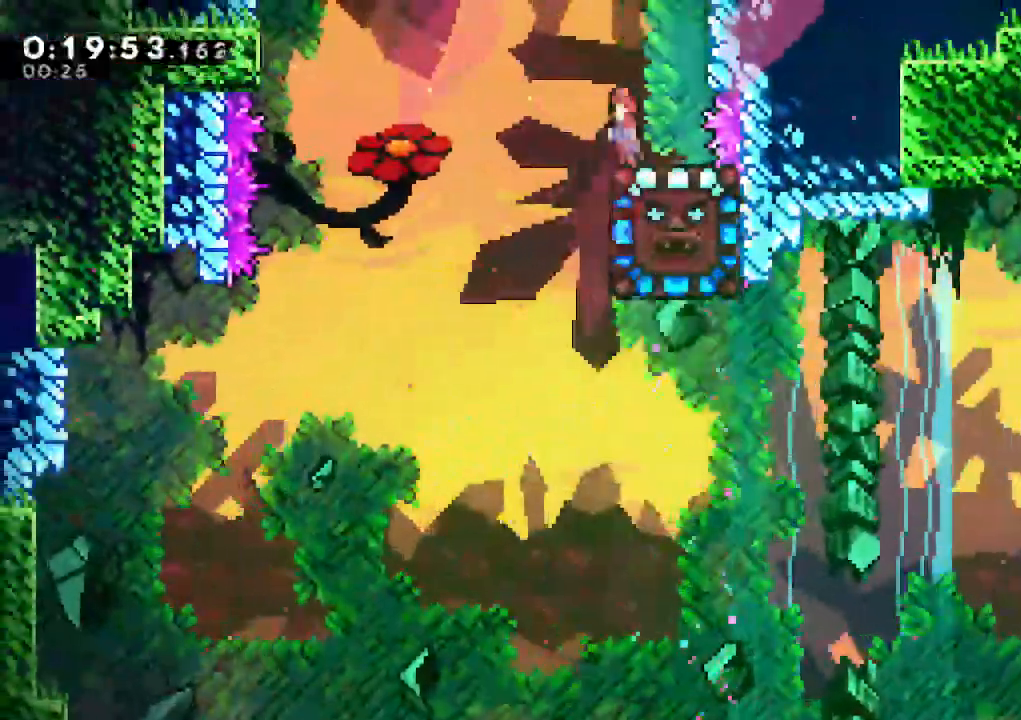
Gameplay with keyboard; each line is a JSON object with the keys held at the frame after it. "events" lists presses ("down") and releases ("up") of "climb", "dash", "down", "jump", "jump2", "left", "pause", "right", "talk" and "up" between this image and that frame as [ms after this image, input, new state], when the widget could be followed in between. No other keys are recorded. Mouse input is not recorded. Key names are as the overlay labels them; some are game actions (e.g. jump) rather than physical keys.
{"keys": ["jump"], "events": [[283, "right", "down"], [433, "right", "up"]]}
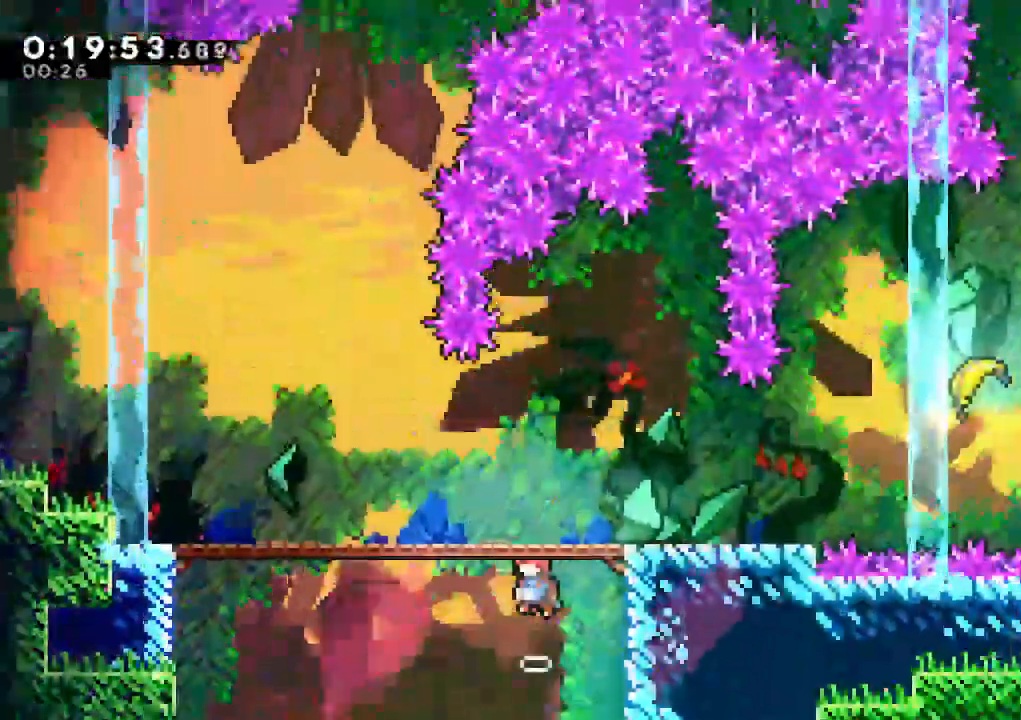
{"keys": ["down", "right"], "events": [[167, "jump", "up"], [400, "down", "down"], [433, "right", "down"]]}
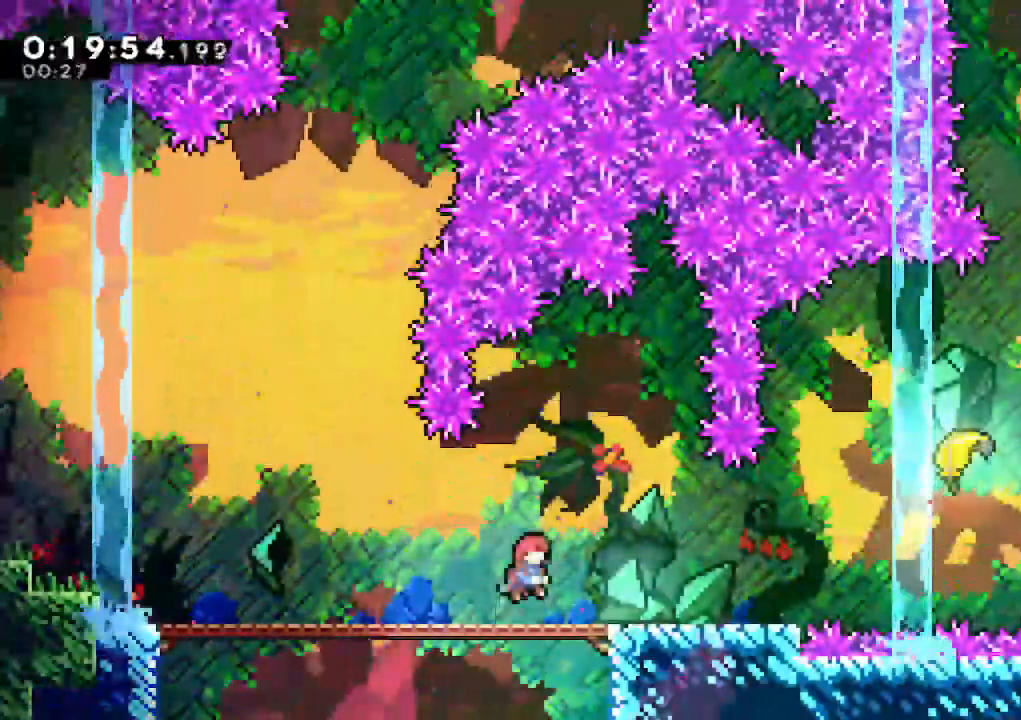
{"keys": ["dash", "right", "up"], "events": [[33, "dash", "down"], [133, "down", "up"], [183, "dash", "up"], [217, "jump", "down"], [317, "up", "down"], [367, "dash", "down"], [417, "jump", "up"]]}
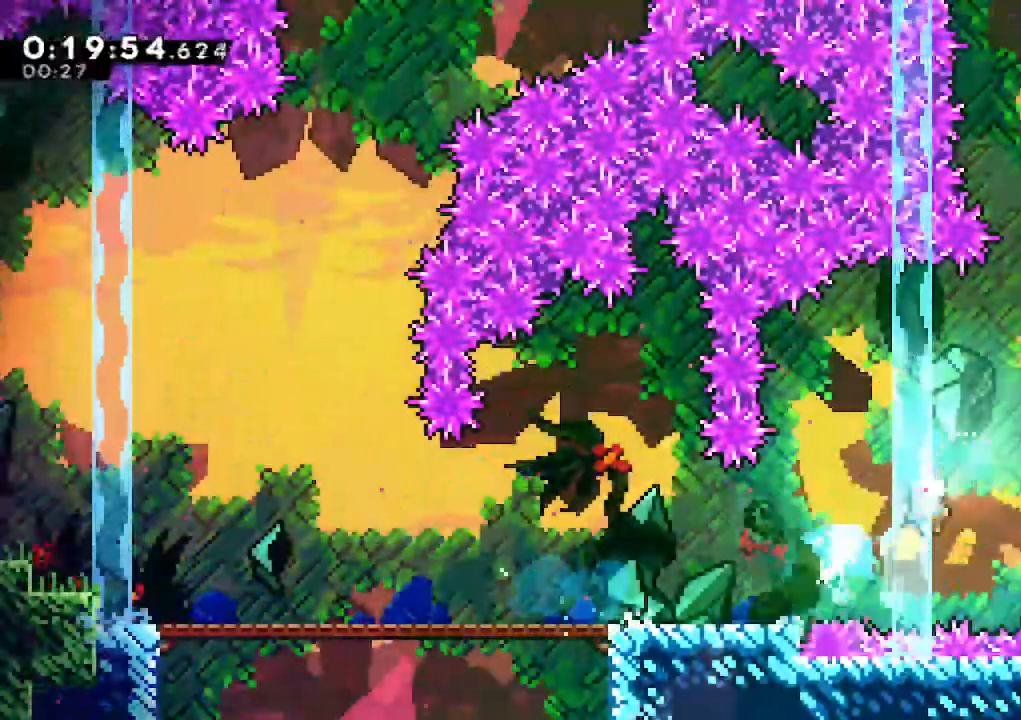
{"keys": ["up"], "events": [[50, "dash", "up"], [100, "right", "up"]]}
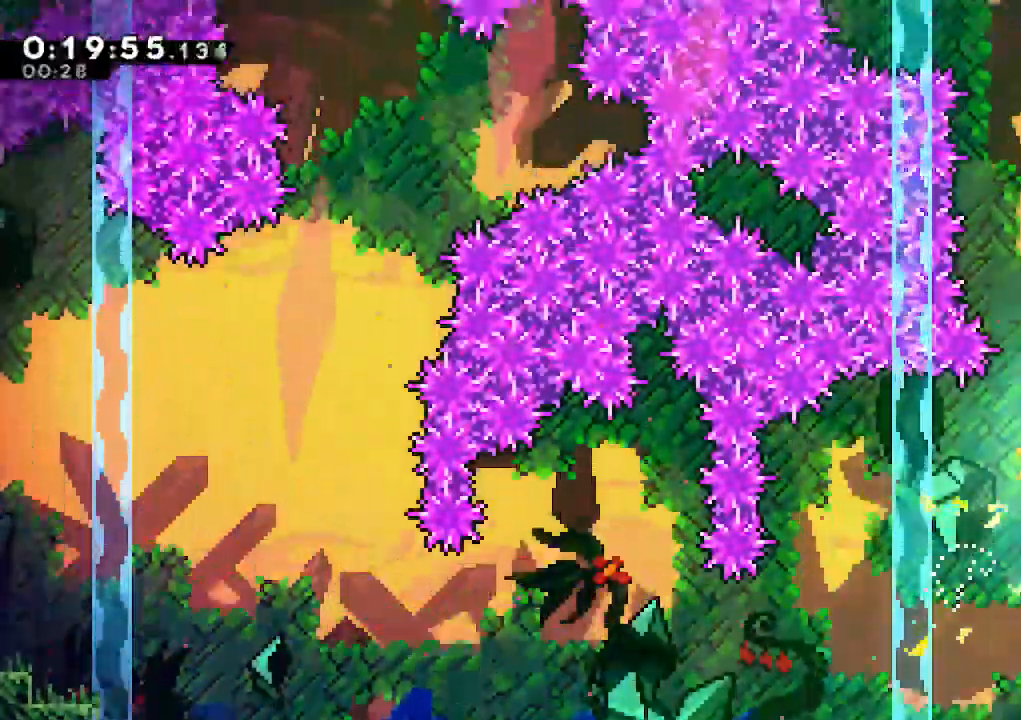
{"keys": ["left", "up"], "events": [[67, "left", "down"], [117, "left", "up"], [300, "left", "down"], [350, "left", "up"], [433, "left", "down"]]}
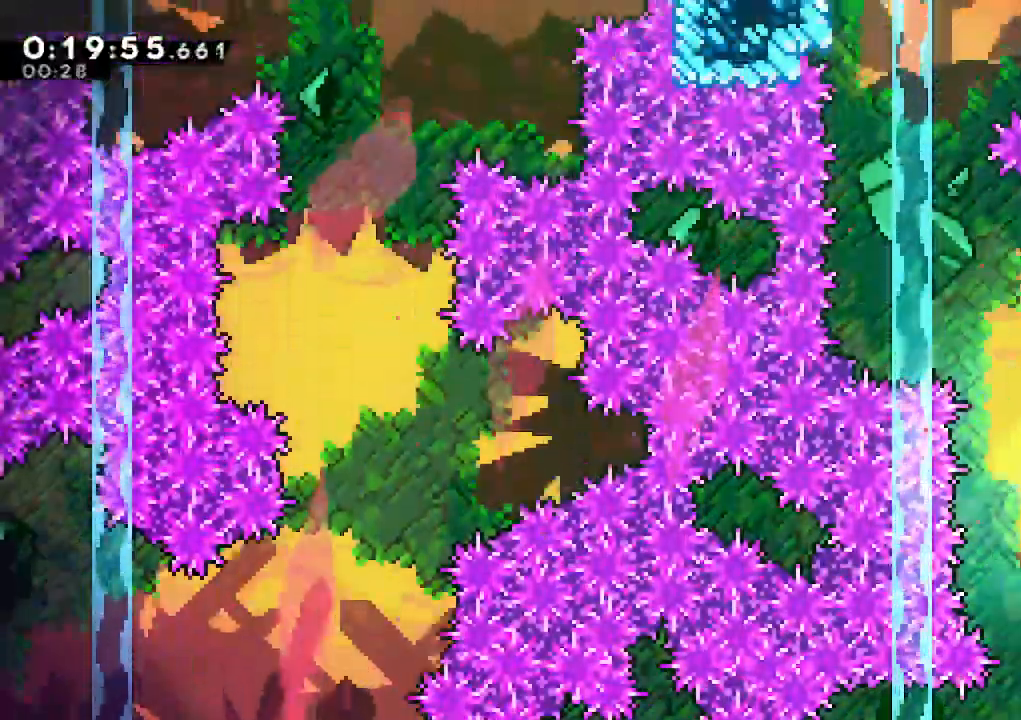
{"keys": ["right", "up"], "events": [[33, "left", "up"], [133, "left", "down"], [217, "left", "up"], [317, "left", "down"], [417, "left", "up"], [500, "right", "down"]]}
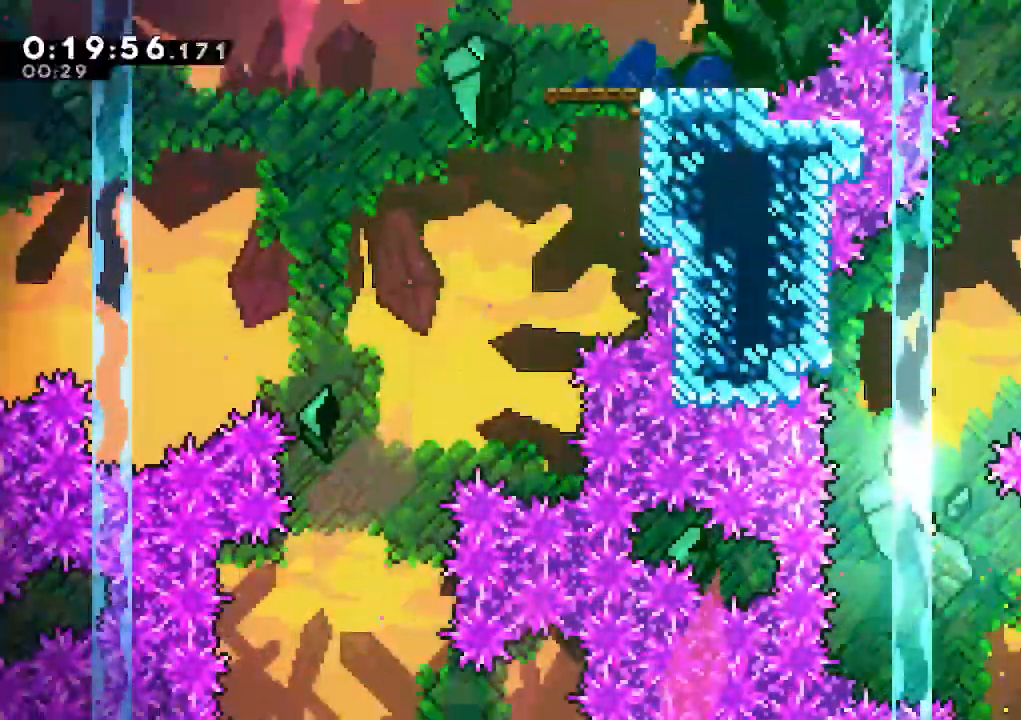
{"keys": ["left", "up"], "events": [[283, "right", "up"], [433, "left", "down"]]}
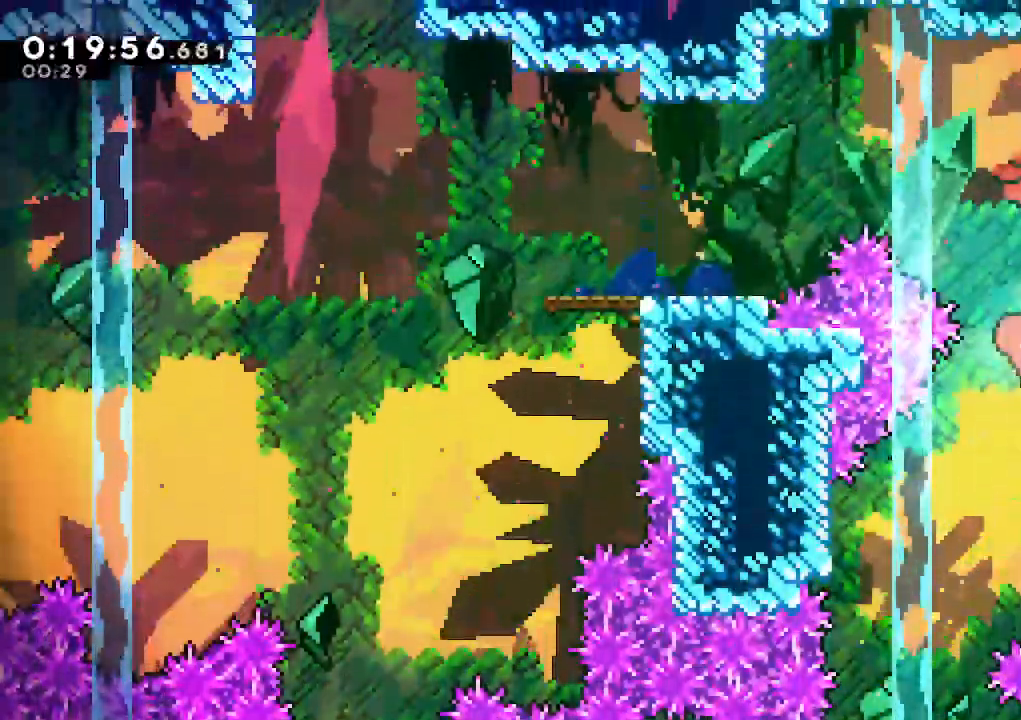
{"keys": ["down", "left"], "events": [[117, "left", "up"], [167, "left", "down"], [300, "up", "up"], [400, "down", "down"]]}
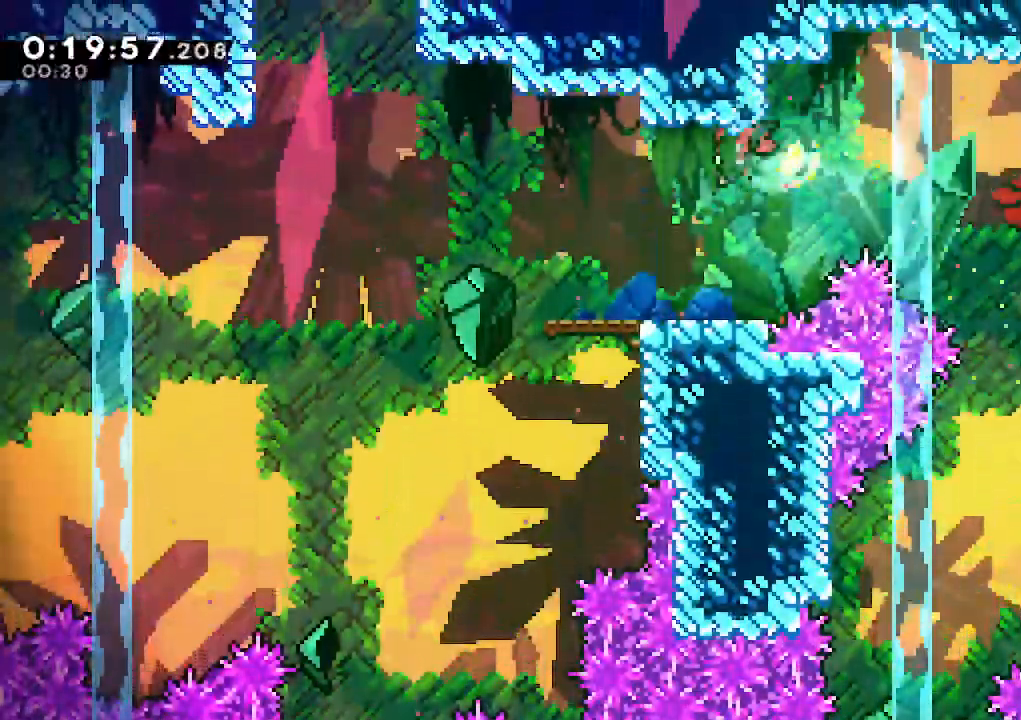
{"keys": ["jump", "up"], "events": [[133, "dash", "down"], [317, "dash", "up"], [317, "down", "up"], [367, "jump", "down"], [450, "up", "down"], [500, "left", "up"]]}
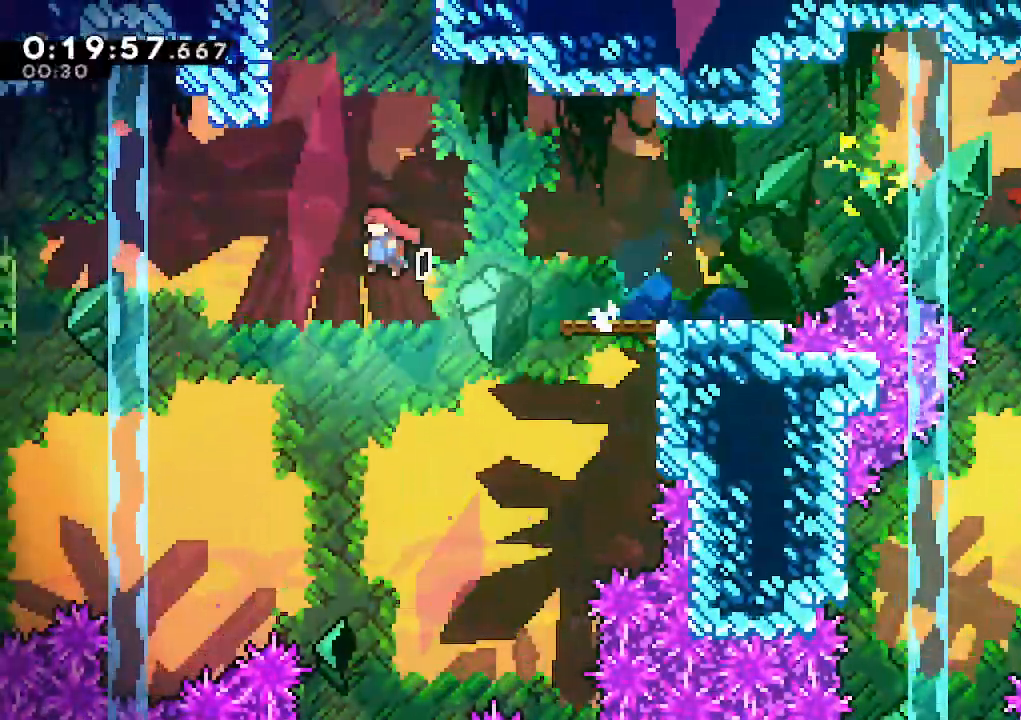
{"keys": ["climb", "jump", "right", "up"], "events": [[50, "dash", "down"], [100, "jump", "up"], [233, "dash", "up"], [233, "right", "down"], [333, "climb", "down"], [433, "jump", "down"]]}
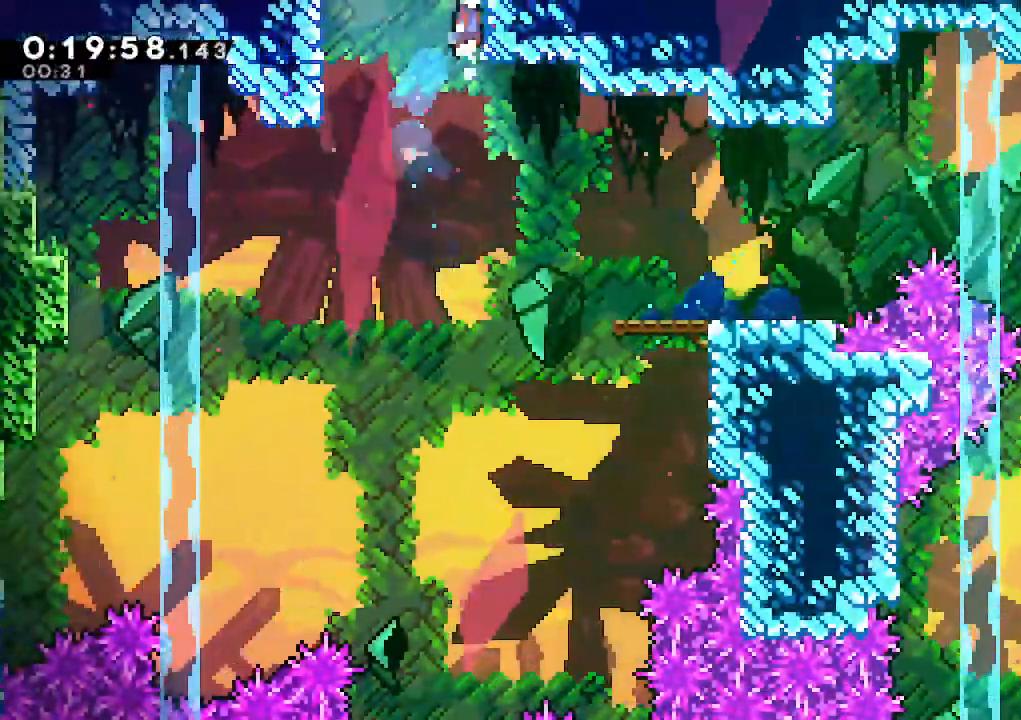
{"keys": ["jump"], "events": [[200, "jump", "up"], [200, "right", "up"], [250, "jump", "down"], [350, "climb", "up"], [433, "up", "up"]]}
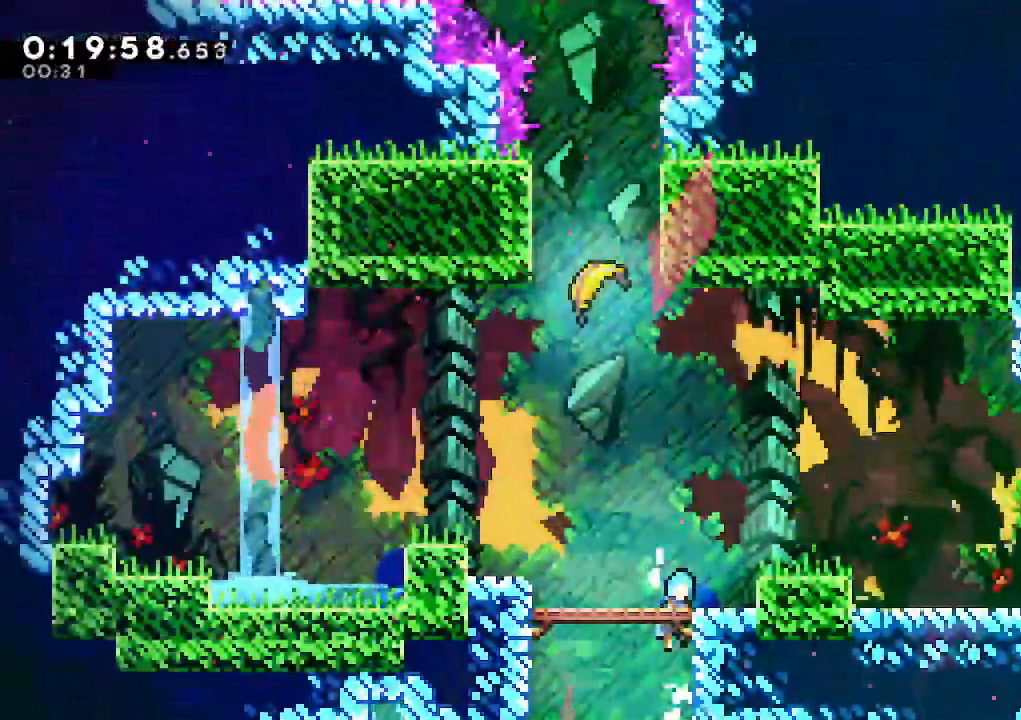
{"keys": ["up"]}
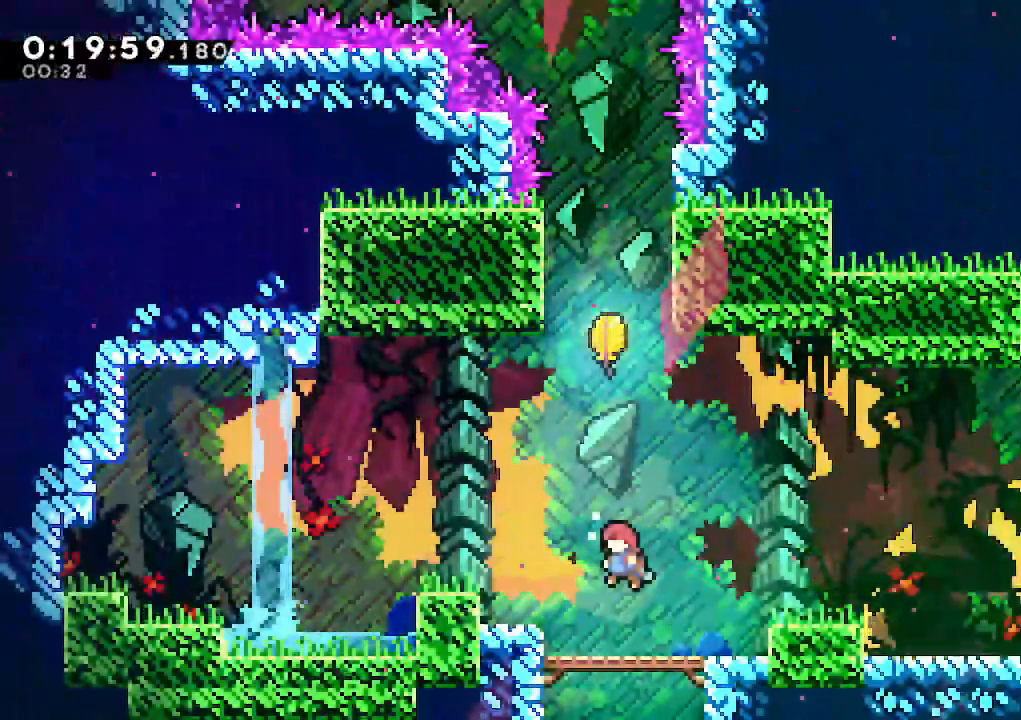
{"keys": ["up"], "events": [[50, "dash", "down"], [233, "dash", "up"]]}
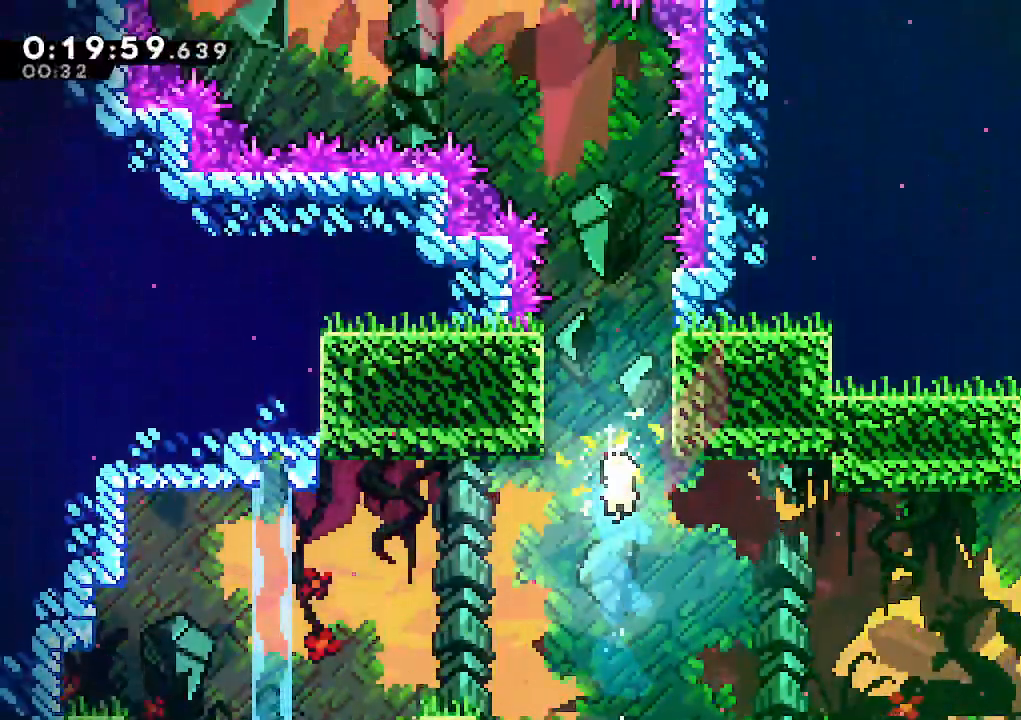
{"keys": ["up"], "events": [[250, "left", "down"], [300, "left", "up"], [450, "left", "down"], [483, "left", "up"]]}
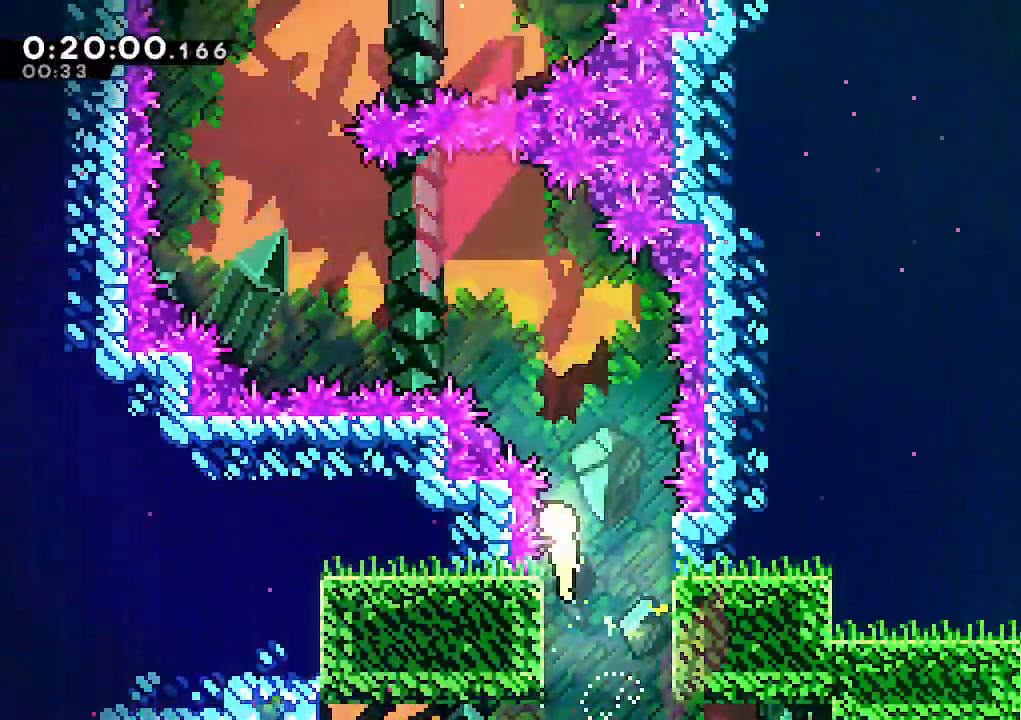
{"keys": ["left", "up"], "events": [[183, "left", "down"]]}
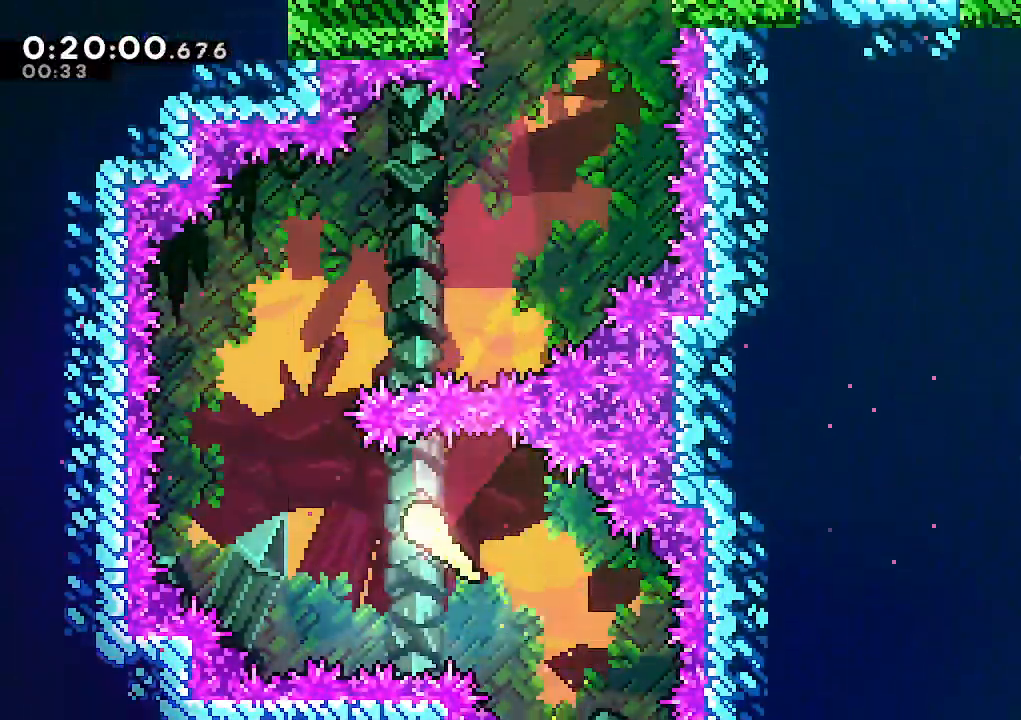
{"keys": ["right", "up"], "events": [[200, "left", "up"], [200, "right", "down"]]}
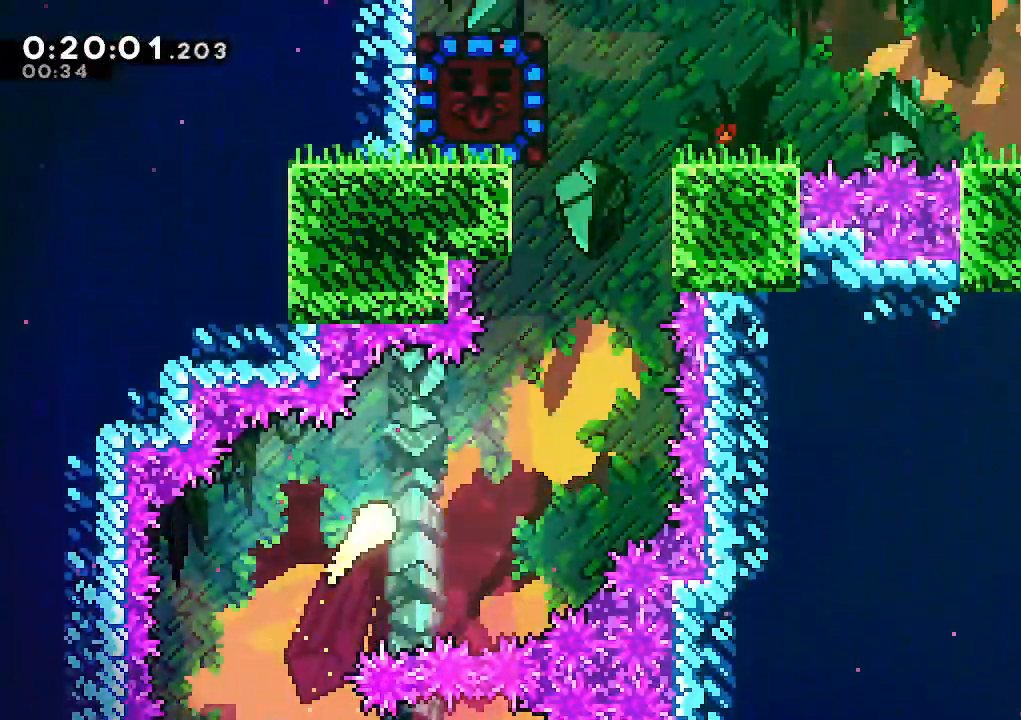
{"keys": ["up"], "events": [[433, "right", "up"]]}
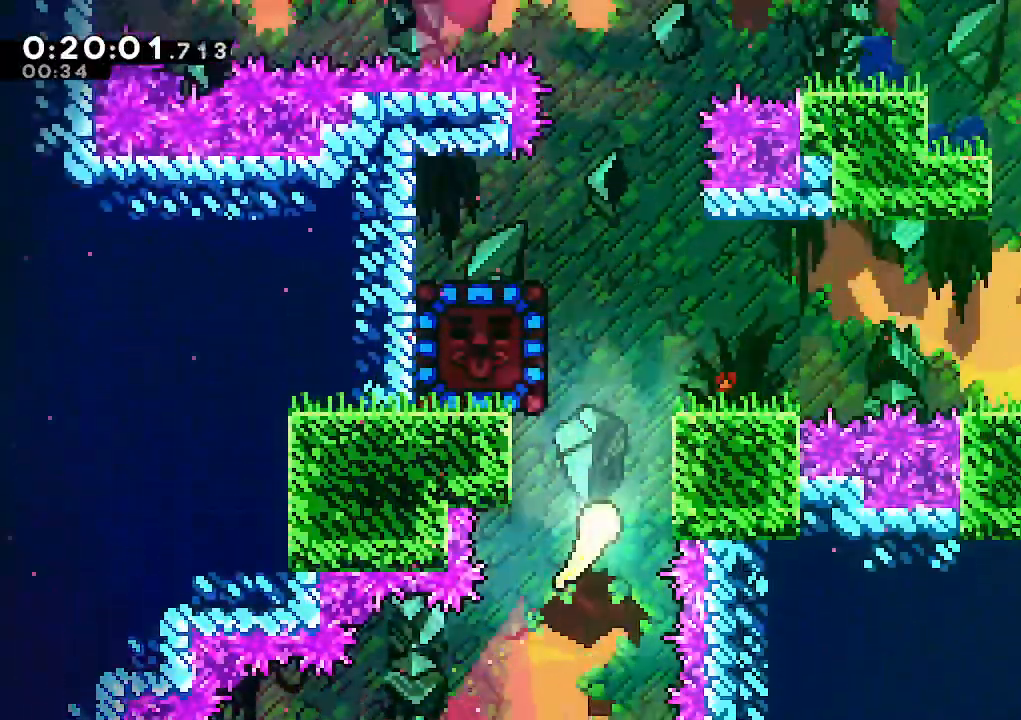
{"keys": ["left", "up"], "events": [[200, "left", "down"], [317, "dash", "down"], [450, "dash", "up"]]}
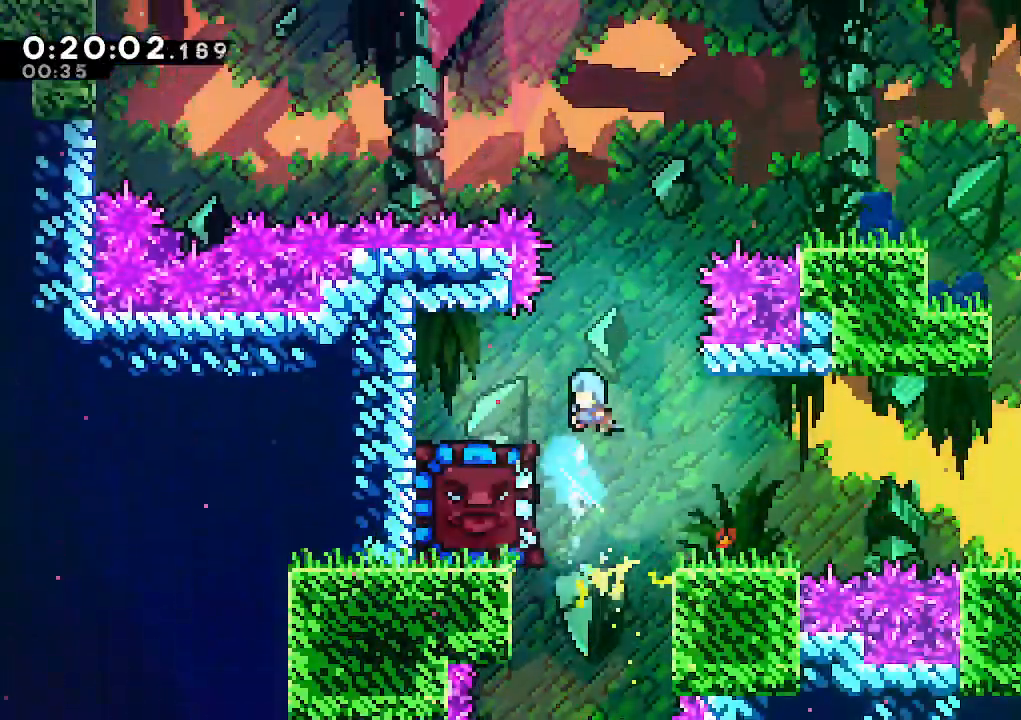
{"keys": [], "events": [[50, "climb", "down"], [383, "up", "up"], [417, "climb", "up"], [417, "left", "up"]]}
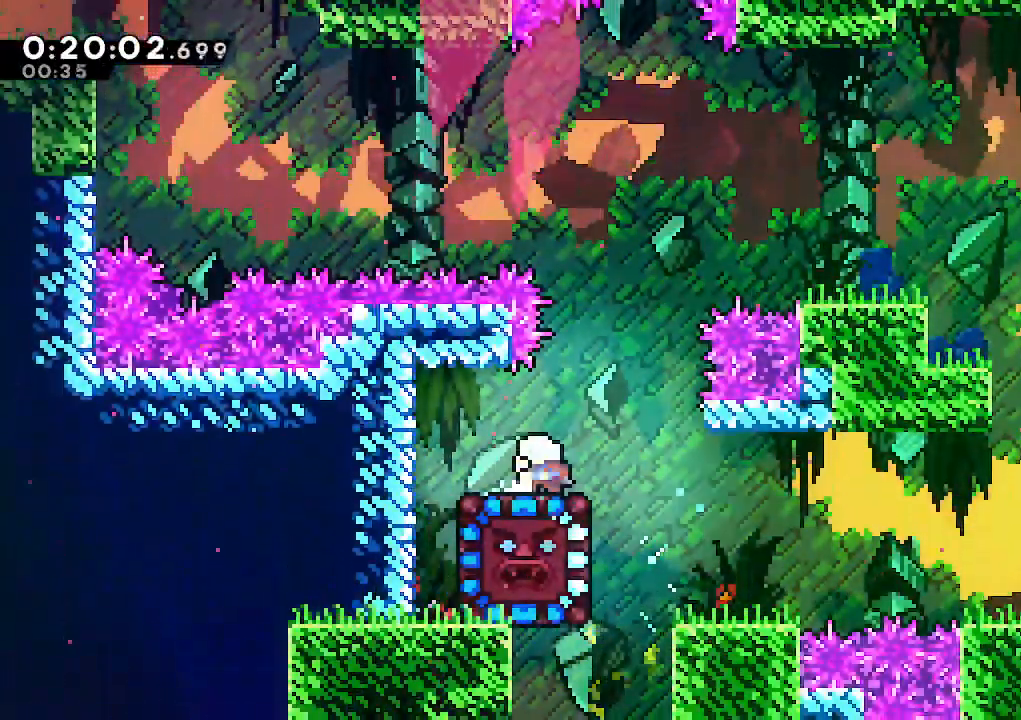
{"keys": [], "events": [[167, "down", "down"], [200, "dash", "down"], [350, "dash", "up"], [400, "down", "up"]]}
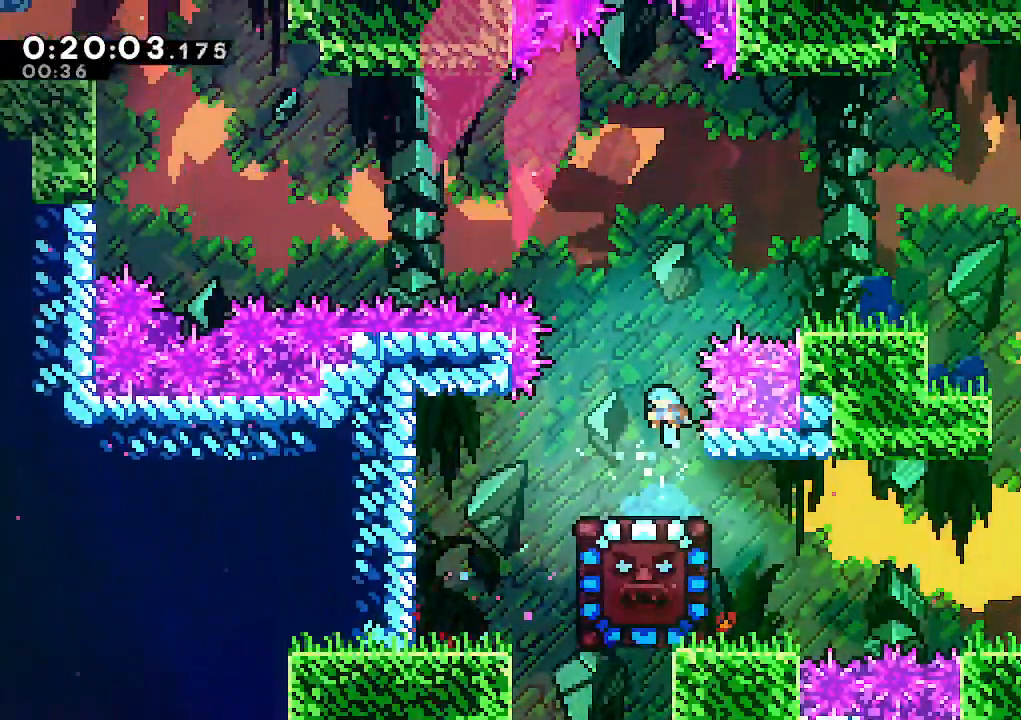
{"keys": [], "events": []}
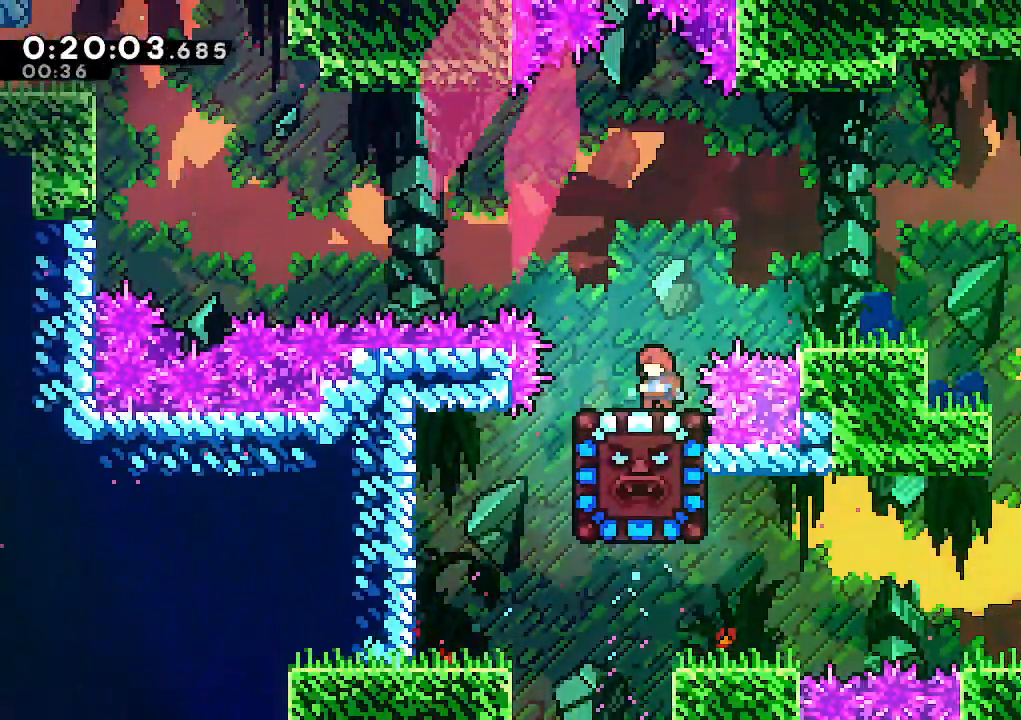
{"keys": ["climb", "jump", "left"], "events": [[50, "dash", "down"], [50, "down", "down"], [100, "left", "down"], [183, "dash", "up"], [233, "jump", "down"], [333, "down", "up"], [467, "climb", "down"]]}
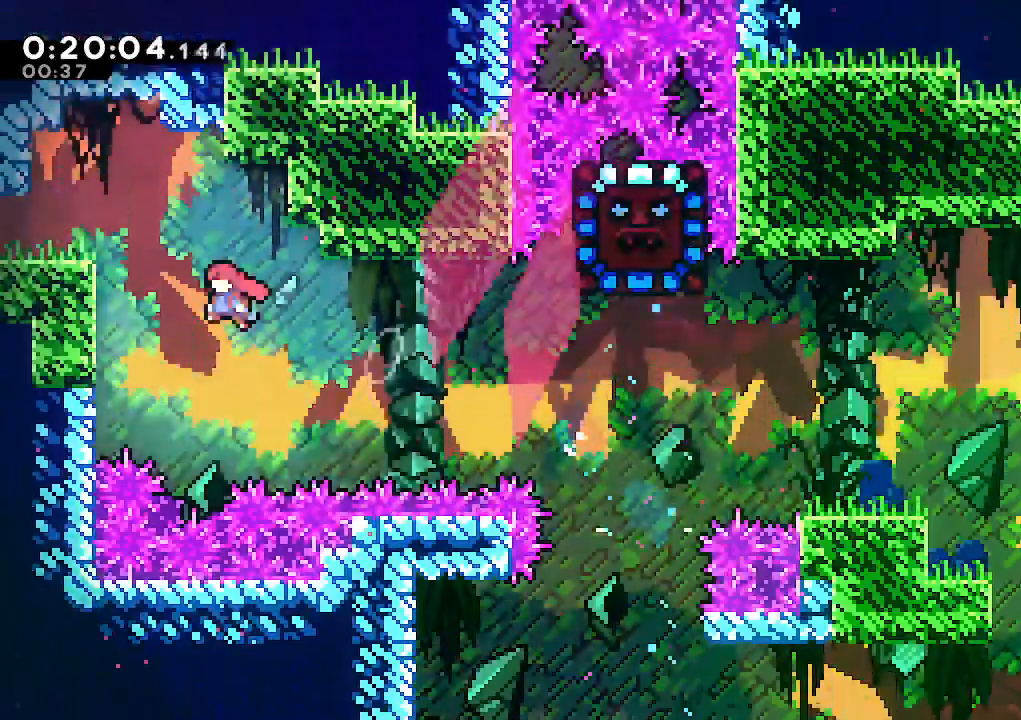
{"keys": ["dash", "down", "left"], "events": [[117, "jump", "up"], [200, "jump", "down"], [400, "down", "down"], [450, "climb", "up"], [450, "dash", "down"], [450, "jump", "up"]]}
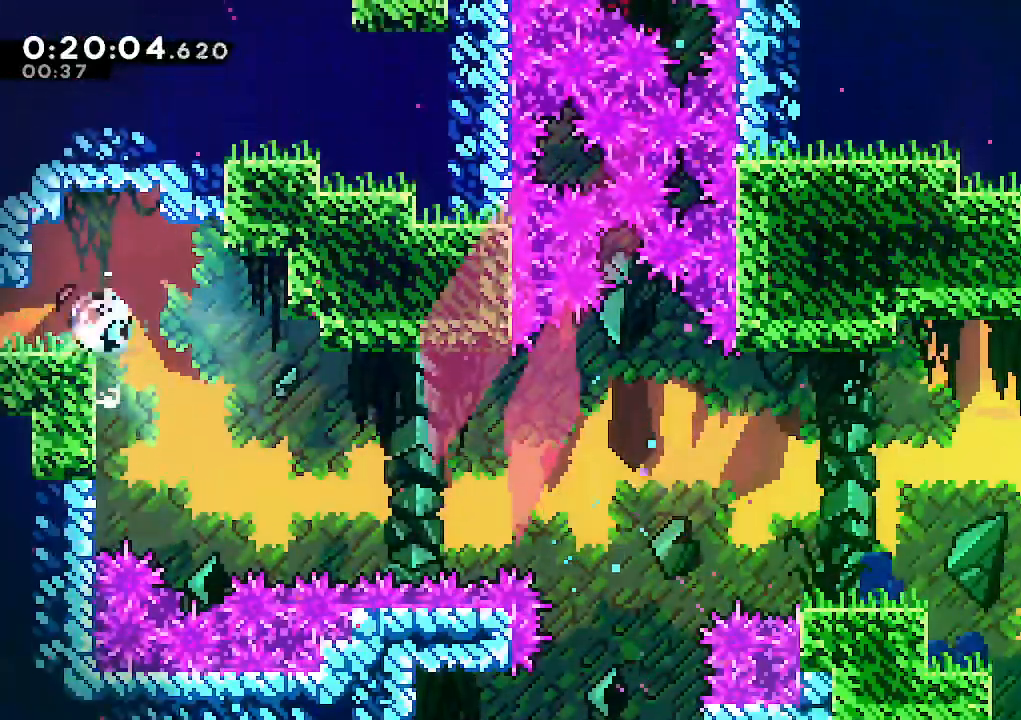
{"keys": ["down", "left"], "events": [[83, "dash", "up"], [83, "jump", "down"], [217, "jump", "up"]]}
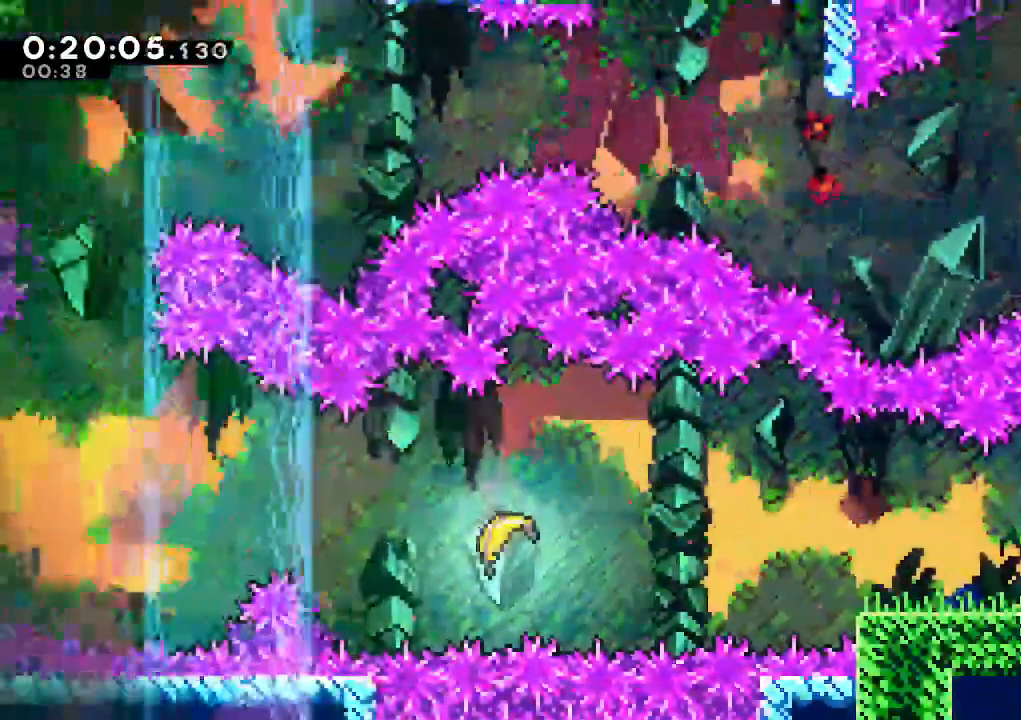
{"keys": ["dash", "down", "left"], "events": [[333, "dash", "down"]]}
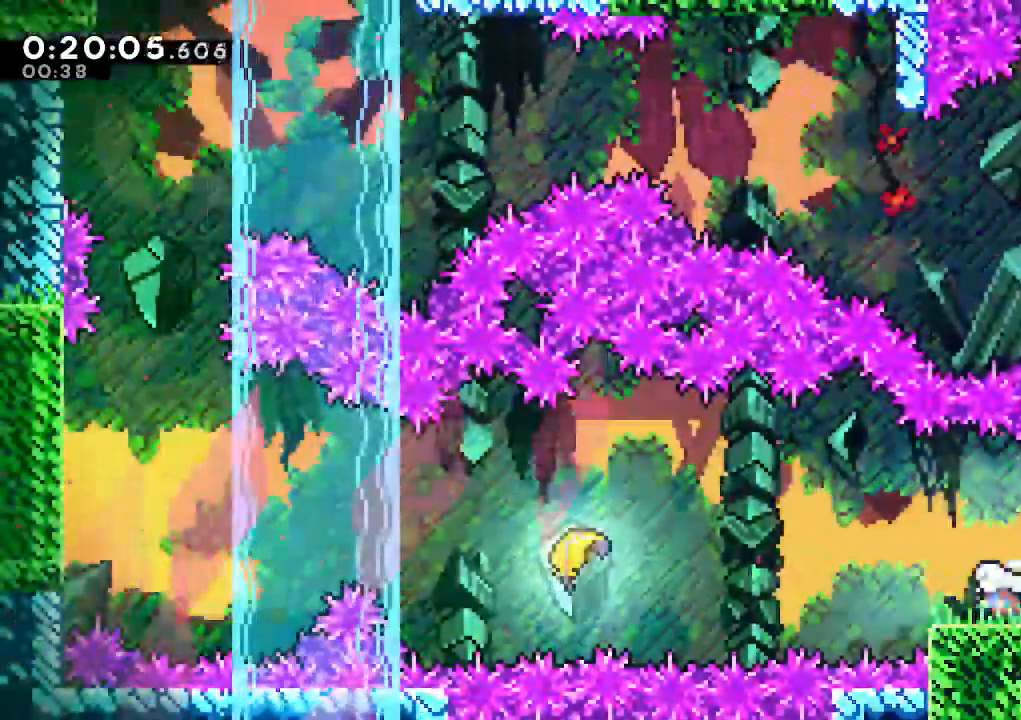
{"keys": ["left"], "events": [[17, "dash", "up"], [17, "jump", "down"], [167, "down", "up"], [300, "dash", "down"], [400, "jump", "up"], [483, "dash", "up"]]}
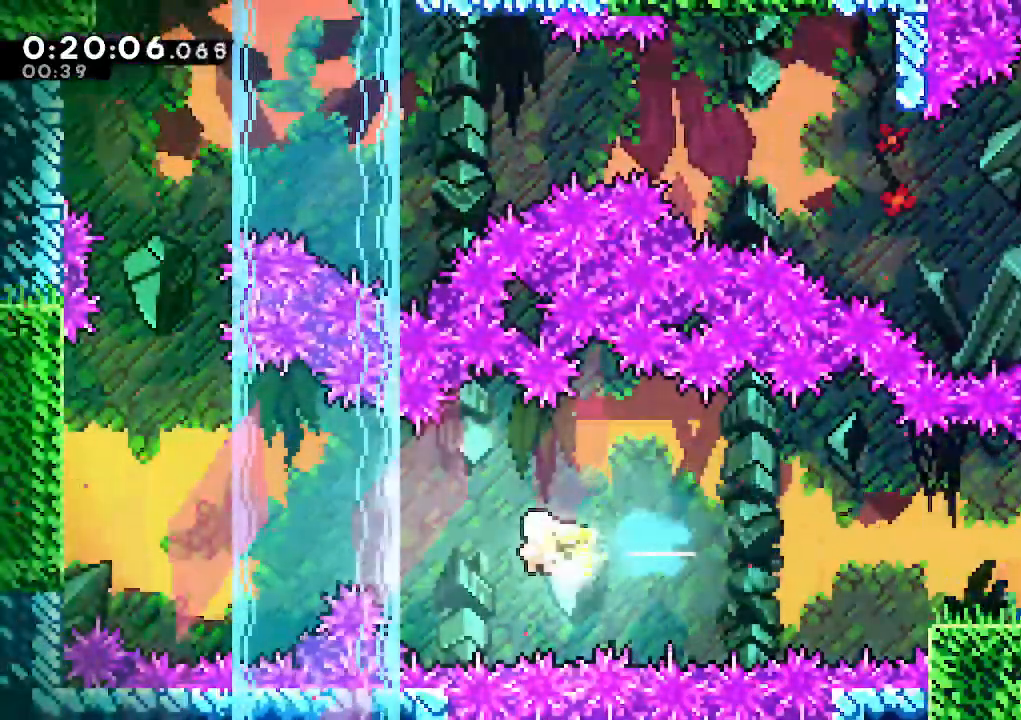
{"keys": ["left"], "events": [[317, "up", "down"], [467, "up", "up"]]}
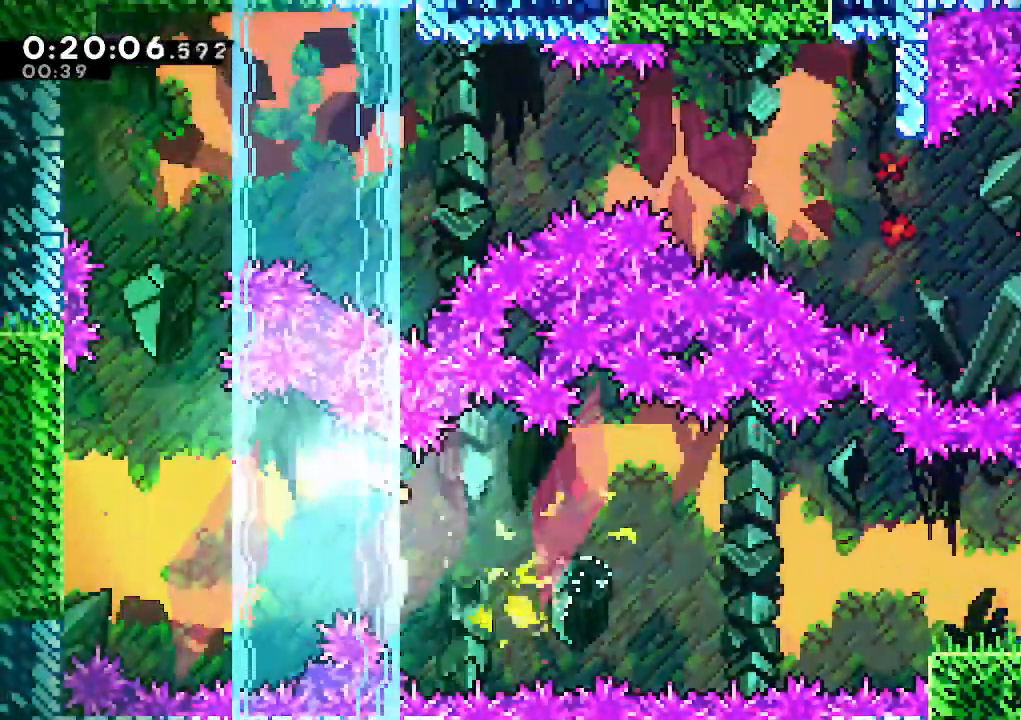
{"keys": ["right", "up"], "events": [[233, "up", "down"], [333, "left", "up"], [433, "right", "down"]]}
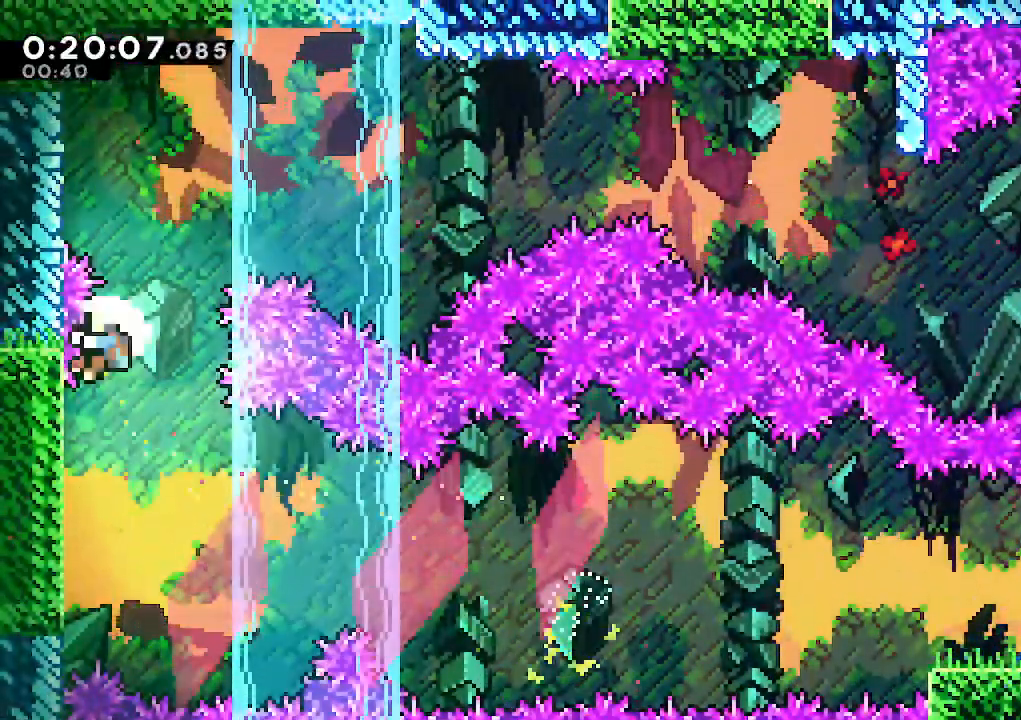
{"keys": [], "events": [[400, "up", "up"], [433, "jump", "down"], [433, "right", "up"], [483, "jump", "up"]]}
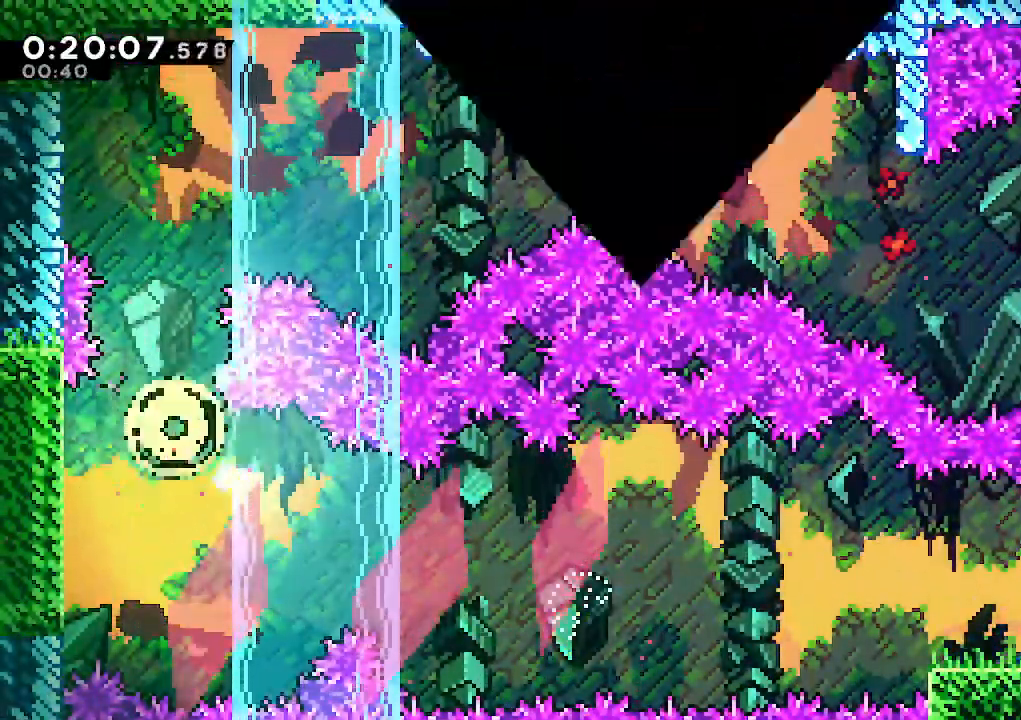
{"keys": [], "events": [[83, "jump", "down"], [217, "jump", "up"]]}